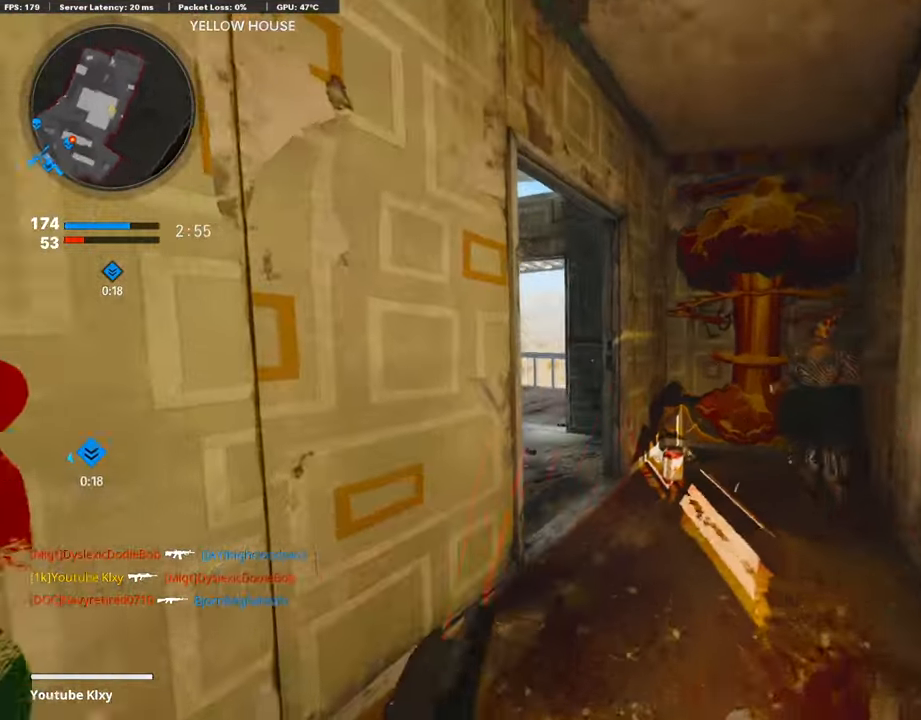
Gameplay with a controller (PlayStation layout); each line is a JSON object with the inputs held at the frame after it. "events" lists button and stick changes between this image and that frame as [ms after this image, input, new state], when the widget could be followed in between.
{"buttons": [], "left_stick": "up", "right_stick": "center", "events": [[84, "right_stick", "center"], [185, "SQUARE", "down"], [236, "SQUARE", "up"], [253, "right_stick", "left"], [438, "right_stick", "center"]]}
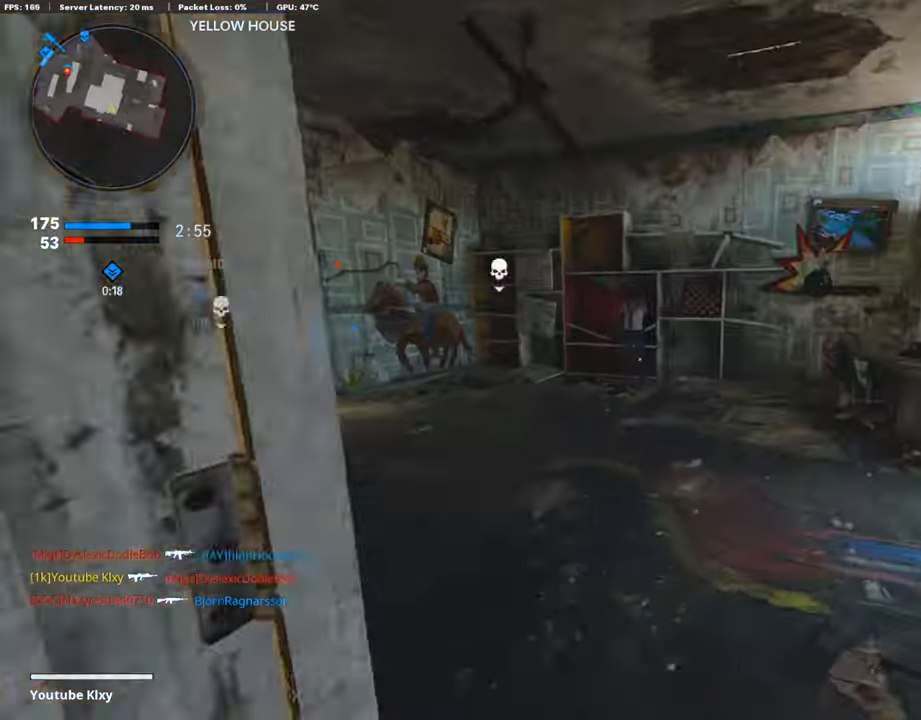
{"buttons": ["R3"], "left_stick": "up", "right_stick": "center", "events": [[51, "right_stick", "left"], [270, "right_stick", "center"], [320, "R3", "down"], [421, "L3", "down"], [489, "L3", "up"]]}
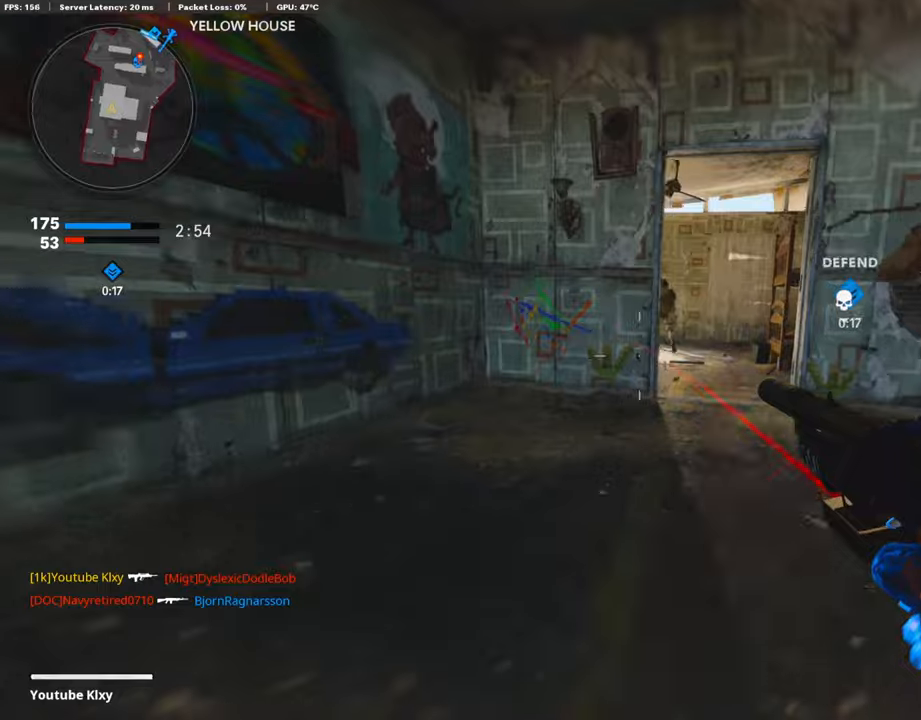
{"buttons": ["L1", "R1"], "left_stick": "up", "right_stick": "center", "events": [[17, "R3", "up"], [17, "right_stick", "up"], [135, "right_stick", "up-left"], [202, "right_stick", "center"], [286, "L1", "down"], [337, "R1", "down"]]}
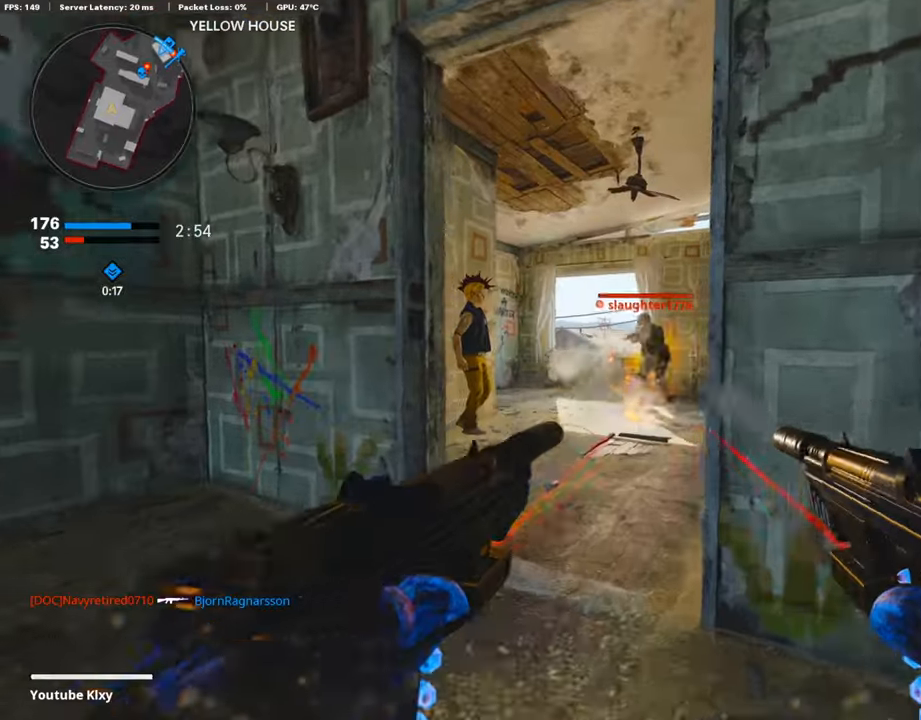
{"buttons": ["R1"], "left_stick": "up", "right_stick": "center", "events": [[185, "right_stick", "down"], [472, "L1", "up"], [505, "right_stick", "center"]]}
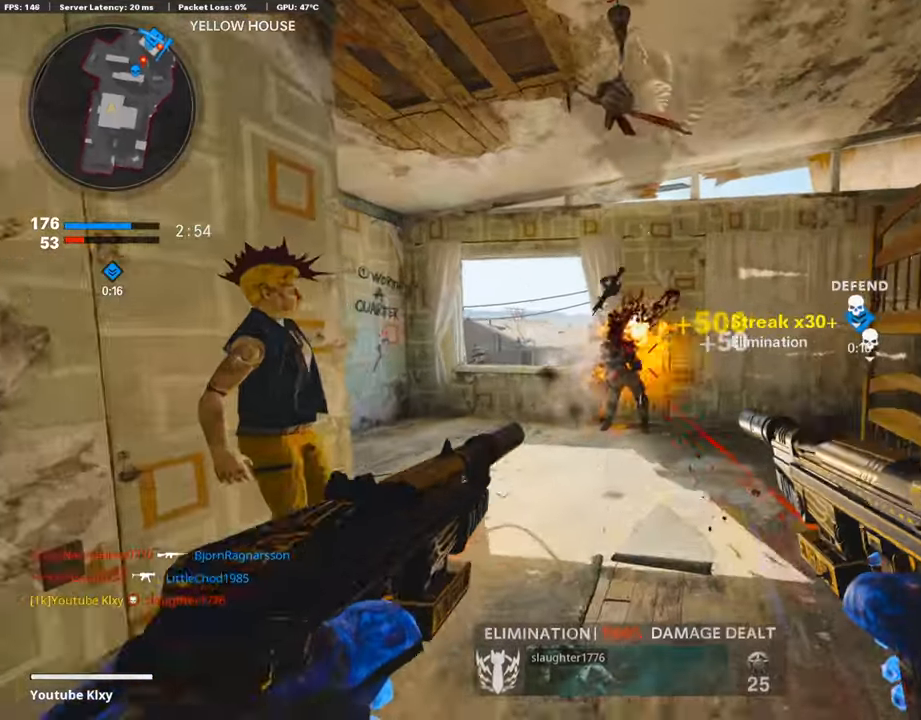
{"buttons": [], "left_stick": "up", "right_stick": "down-right", "events": [[101, "R1", "up"], [135, "SQUARE", "down"], [152, "L3", "down"], [202, "SQUARE", "up"], [219, "right_stick", "left"], [320, "right_stick", "center"], [371, "L3", "up"], [505, "right_stick", "down-right"]]}
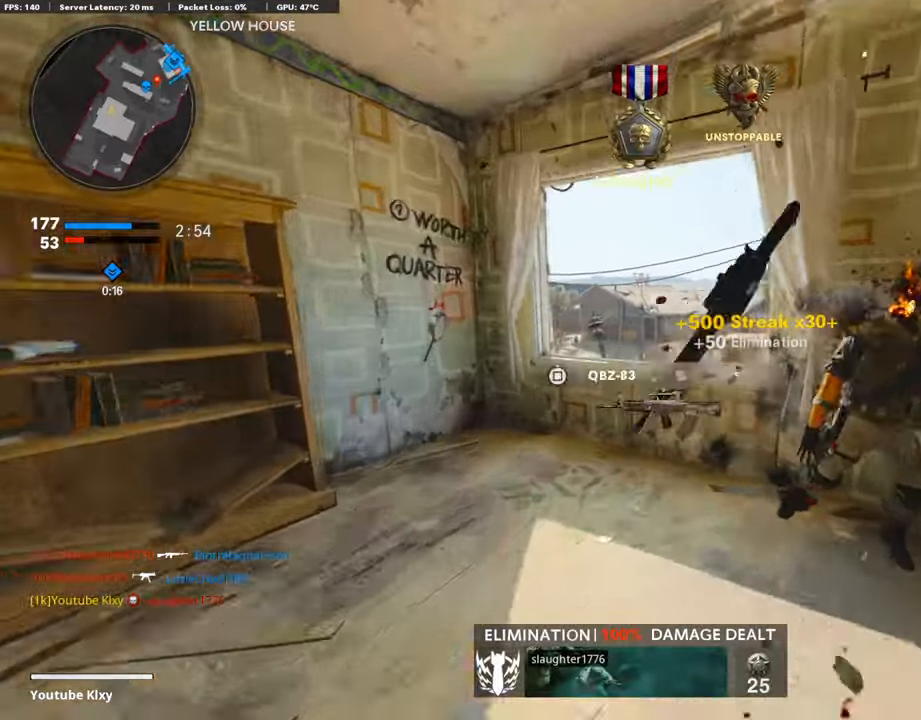
{"buttons": [], "left_stick": "up", "right_stick": "right", "events": [[85, "right_stick", "center"], [135, "CROSS", "down"], [219, "CROSS", "up"], [320, "right_stick", "down-right"], [371, "right_stick", "right"]]}
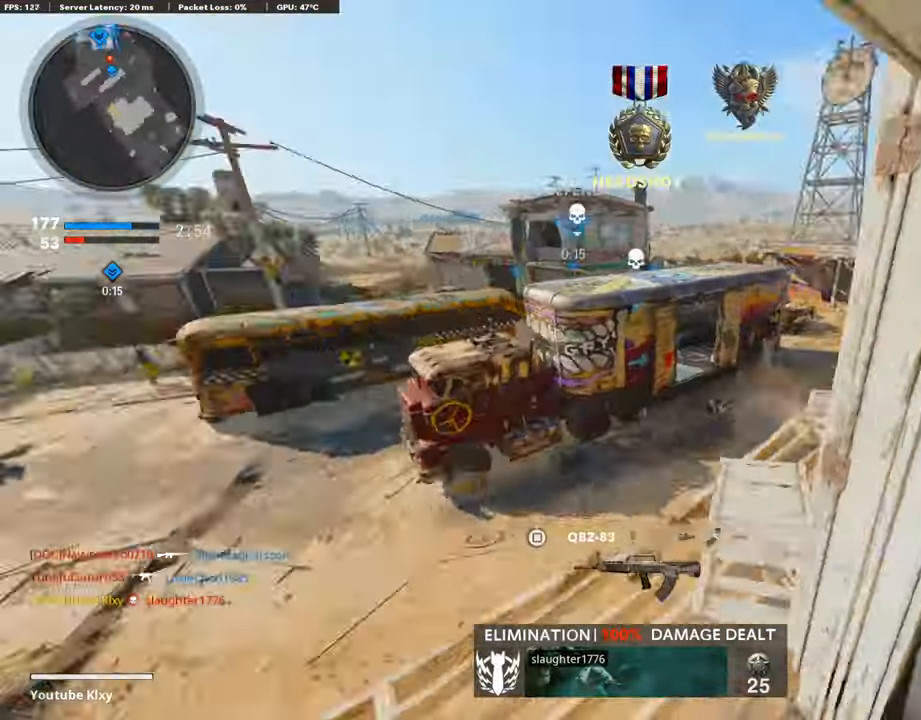
{"buttons": [], "left_stick": "up", "right_stick": "center", "events": [[84, "right_stick", "center"], [235, "L3", "down"], [353, "L3", "up"]]}
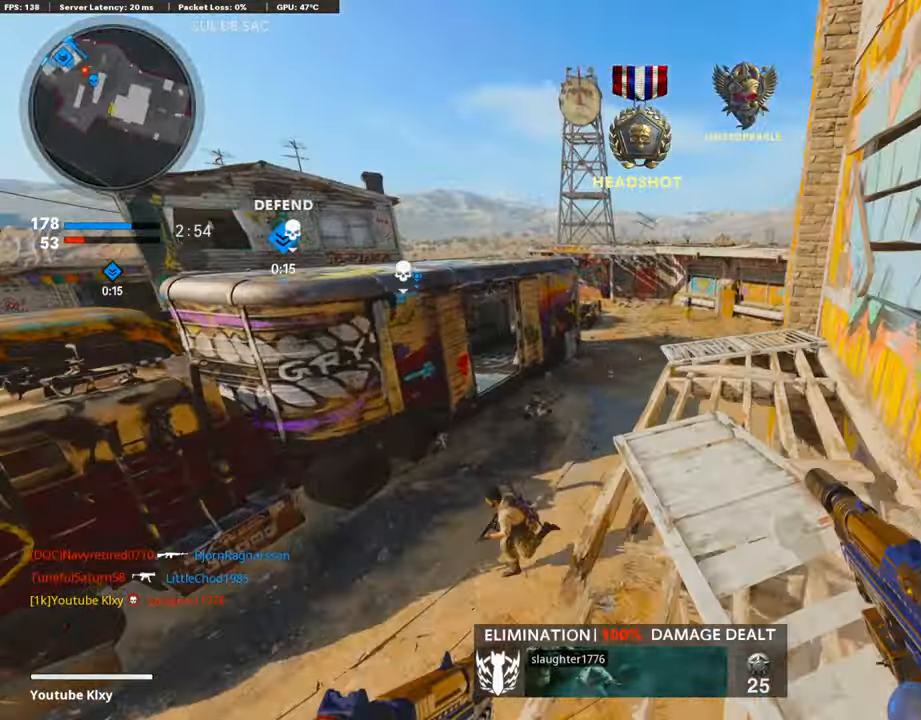
{"buttons": ["L1", "R1"], "left_stick": "left", "right_stick": "up", "events": [[101, "right_stick", "down-left"], [151, "left_stick", "left"], [286, "R1", "down"], [286, "right_stick", "center"], [320, "L1", "down"], [471, "right_stick", "up"]]}
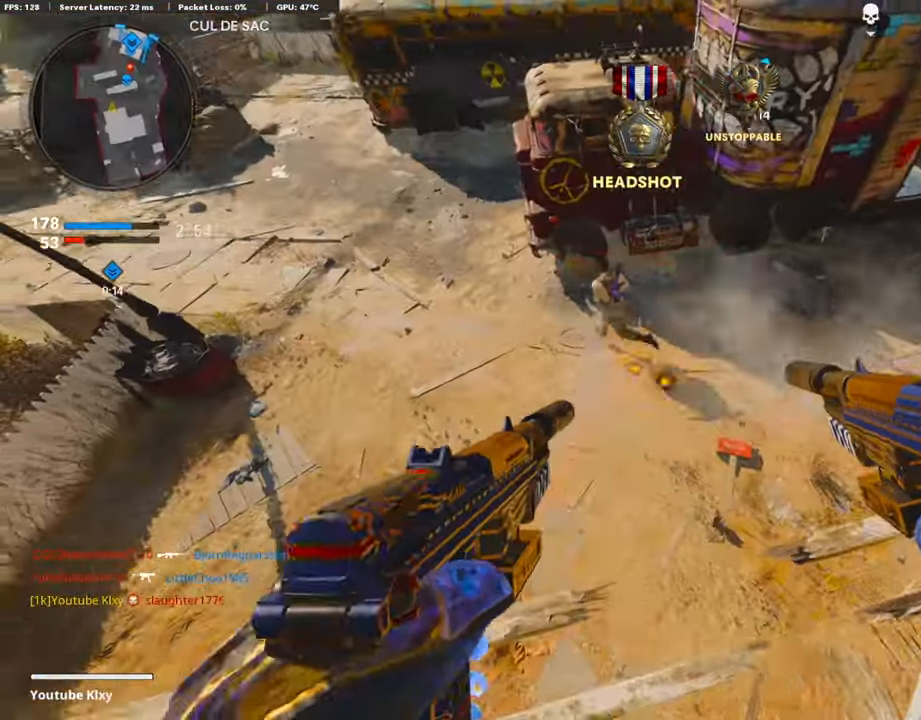
{"buttons": ["L1", "R1"], "left_stick": "left", "right_stick": "up", "events": [[34, "right_stick", "up-left"], [151, "right_stick", "up"], [303, "right_stick", "up-left"], [438, "right_stick", "up"]]}
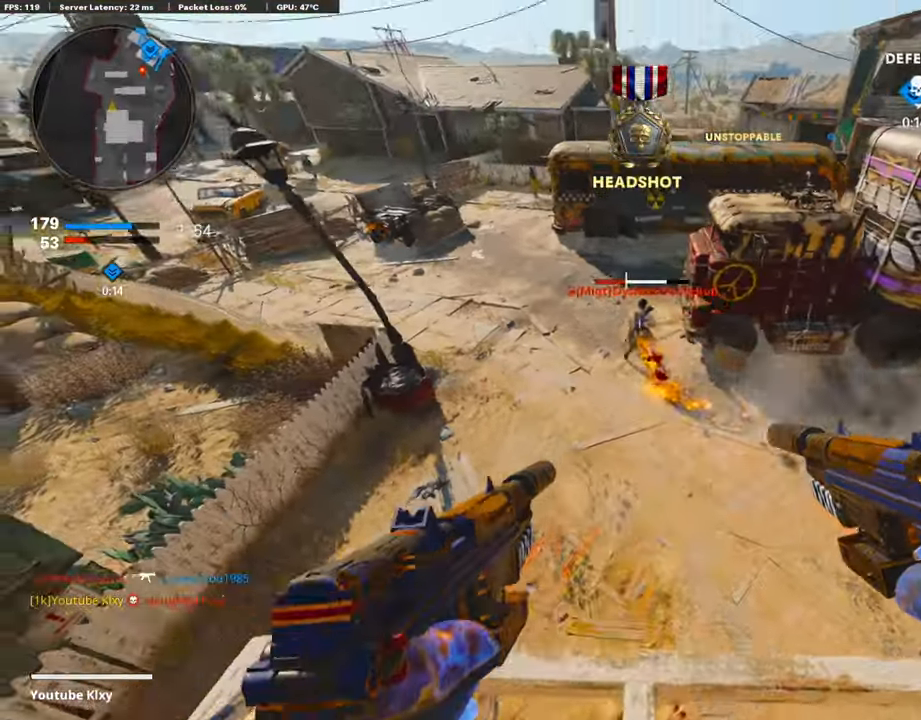
{"buttons": ["SQUARE"], "left_stick": "right", "right_stick": "center", "events": [[219, "right_stick", "center"], [320, "right_stick", "down"], [371, "left_stick", "right"], [421, "L1", "up"], [421, "right_stick", "right"], [455, "R1", "up"], [472, "SQUARE", "down"], [488, "right_stick", "center"]]}
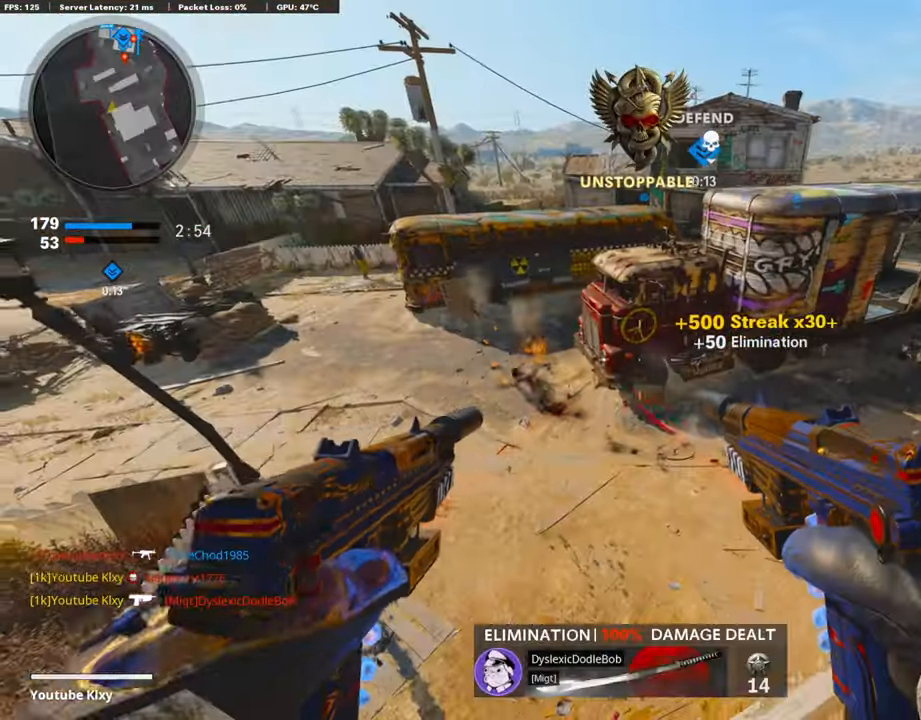
{"buttons": [], "left_stick": "up-right", "right_stick": "center", "events": [[51, "left_stick", "up-right"], [101, "SQUARE", "up"], [118, "L3", "down"], [185, "right_stick", "right"], [371, "right_stick", "center"], [472, "L3", "up"]]}
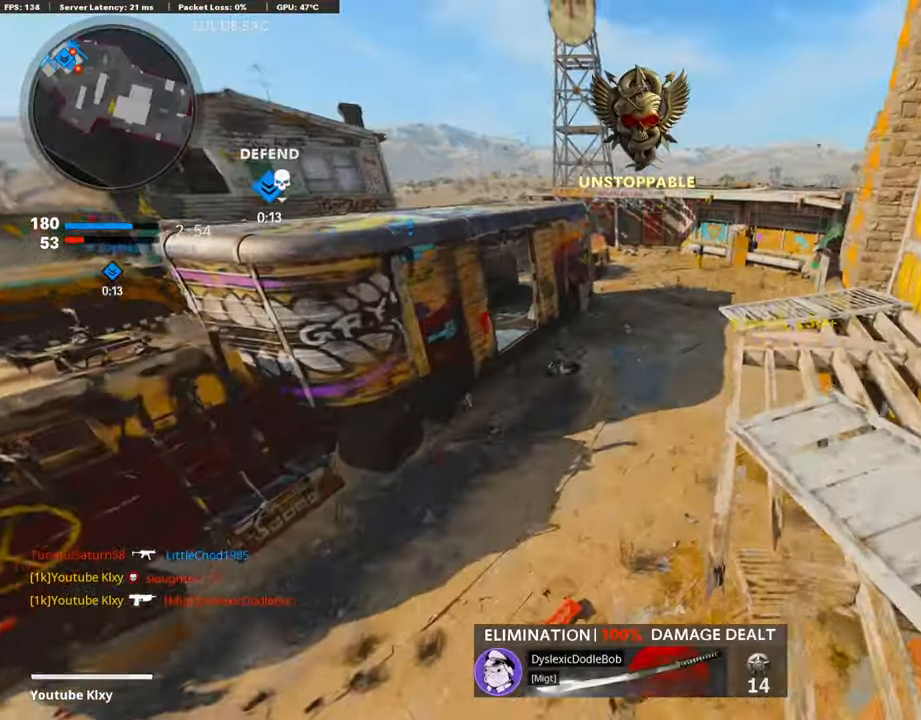
{"buttons": [], "left_stick": "center", "right_stick": "center", "events": [[472, "left_stick", "center"]]}
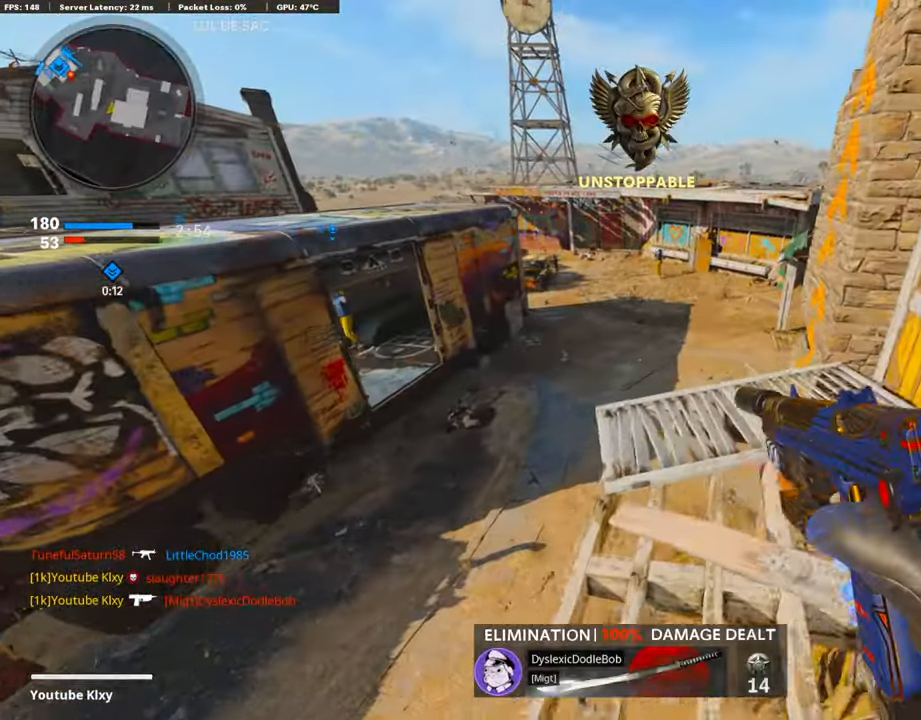
{"buttons": ["L3"], "left_stick": "up-left", "right_stick": "right", "events": [[167, "left_stick", "right"], [201, "TRIANGLE", "down"], [252, "left_stick", "up"], [285, "TRIANGLE", "up"], [302, "L3", "down"], [386, "left_stick", "up-left"], [470, "right_stick", "right"]]}
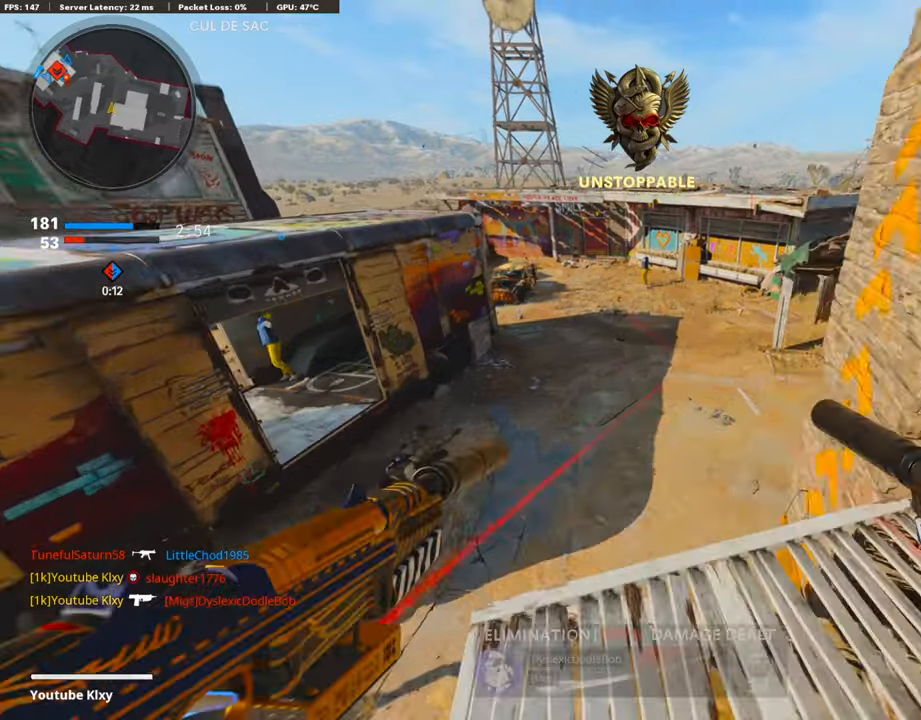
{"buttons": ["L1"], "left_stick": "up-left", "right_stick": "up", "events": [[34, "R3", "down"], [202, "R3", "up"], [253, "right_stick", "center"], [303, "L3", "up"], [354, "right_stick", "up"], [404, "L1", "down"]]}
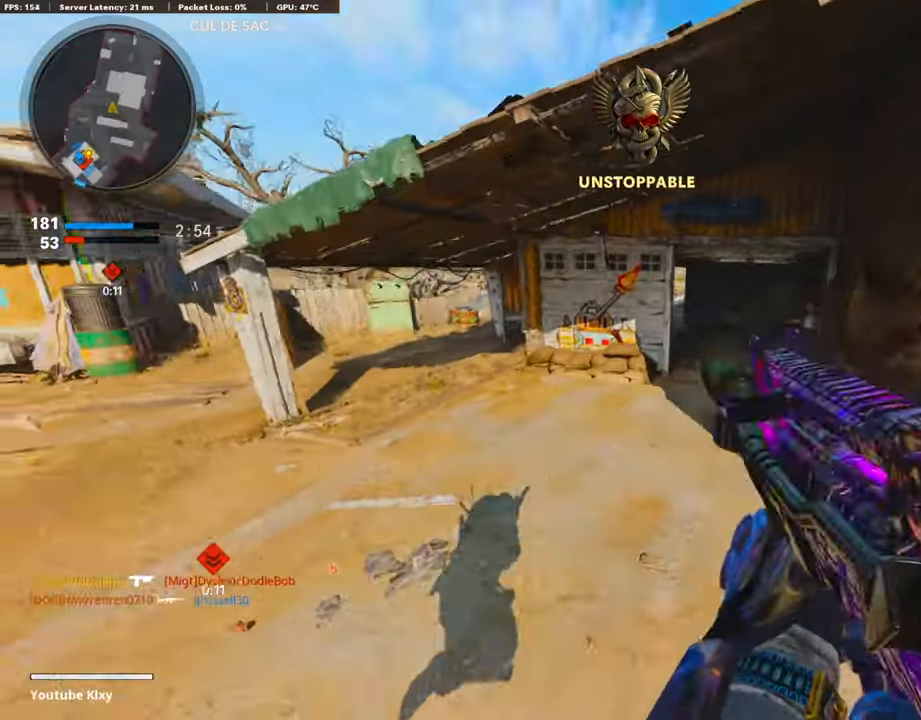
{"buttons": ["L3"], "left_stick": "up-right", "right_stick": "center", "events": [[152, "right_stick", "center"], [169, "L1", "up"], [270, "SQUARE", "down"], [270, "left_stick", "up-right"], [371, "L3", "down"], [371, "SQUARE", "up"]]}
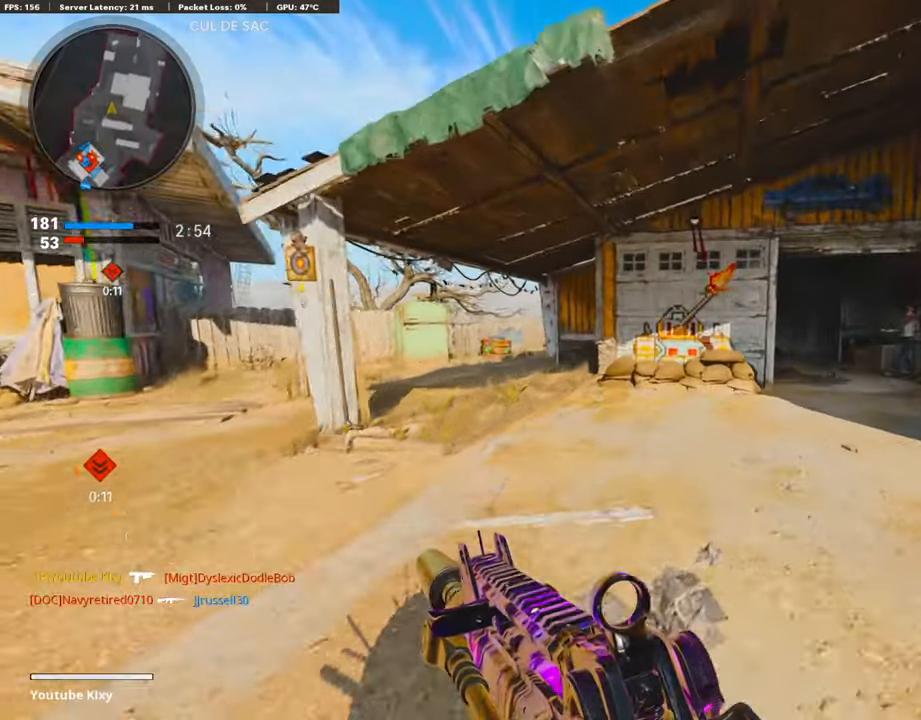
{"buttons": [], "left_stick": "right", "right_stick": "left", "events": [[17, "right_stick", "right"], [85, "L3", "up"], [118, "right_stick", "center"], [236, "CROSS", "down"], [304, "CROSS", "up"], [438, "left_stick", "right"], [489, "right_stick", "left"]]}
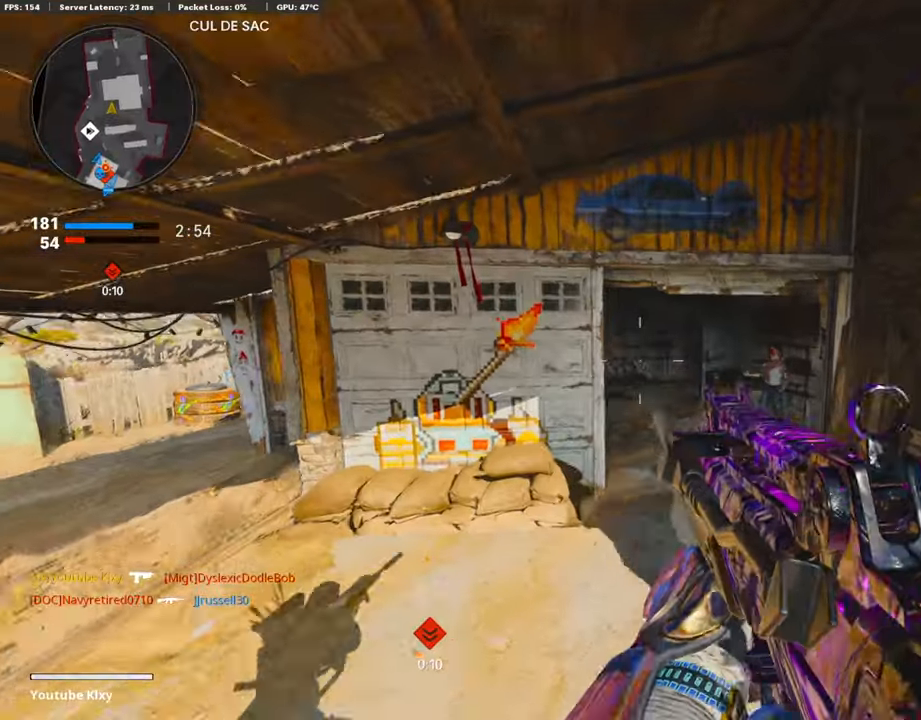
{"buttons": [], "left_stick": "up-left", "right_stick": "center", "events": [[84, "R3", "down"], [84, "right_stick", "center"], [185, "left_stick", "up"], [387, "R3", "up"], [387, "left_stick", "up-left"]]}
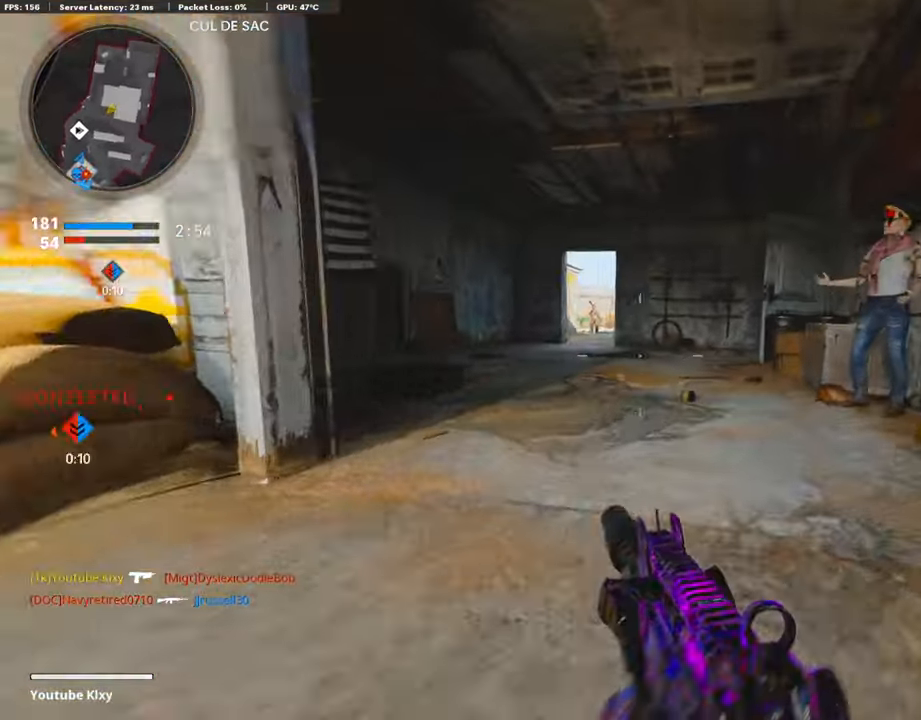
{"buttons": ["L1", "R1"], "left_stick": "left", "right_stick": "down", "events": [[17, "L3", "down"], [34, "R3", "down"], [118, "R3", "up"], [118, "right_stick", "up-left"], [151, "L3", "up"], [168, "right_stick", "center"], [185, "L1", "down"], [269, "left_stick", "left"], [353, "R1", "down"], [455, "right_stick", "down"]]}
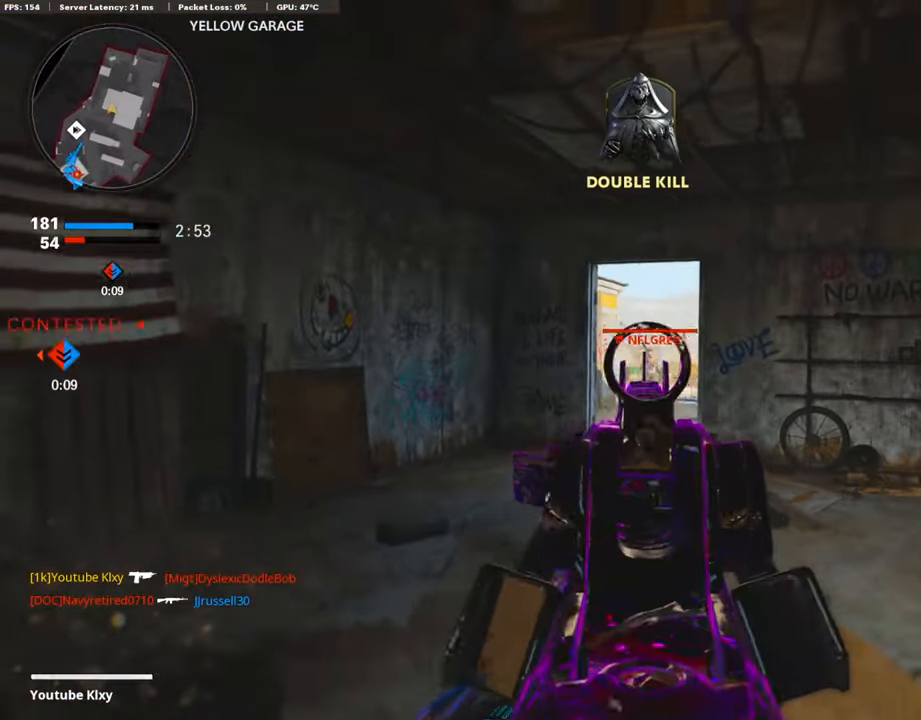
{"buttons": ["L1", "R1"], "left_stick": "up-left", "right_stick": "down", "events": [[67, "left_stick", "up"], [118, "left_stick", "up-right"], [286, "left_stick", "up-left"]]}
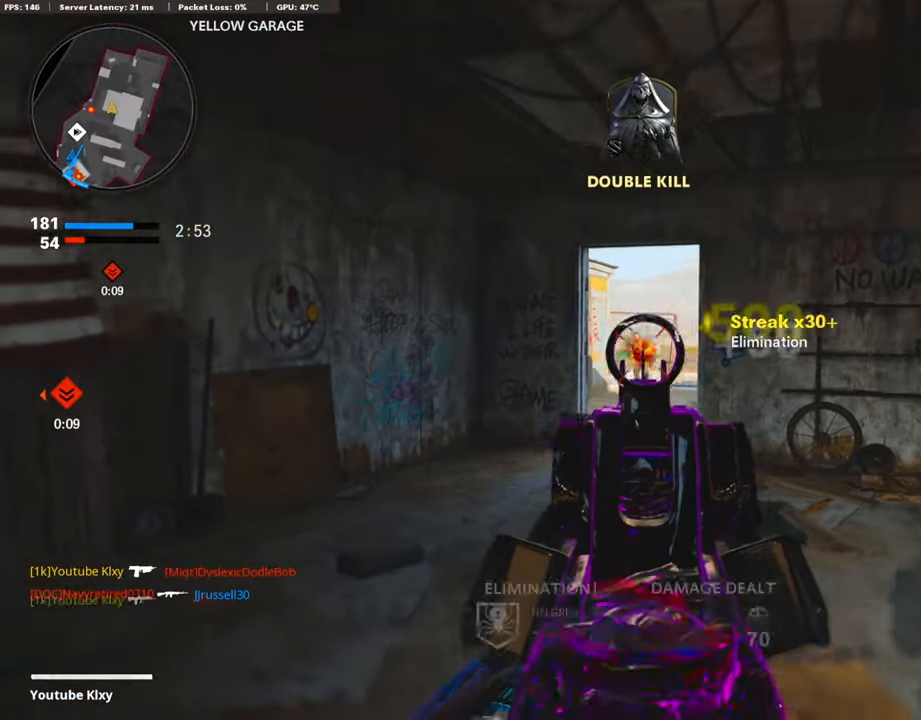
{"buttons": ["L3"], "left_stick": "up", "right_stick": "right", "events": [[68, "left_stick", "up"], [118, "right_stick", "center"], [169, "L1", "up"], [169, "R1", "up"], [236, "right_stick", "right"], [253, "L3", "down"]]}
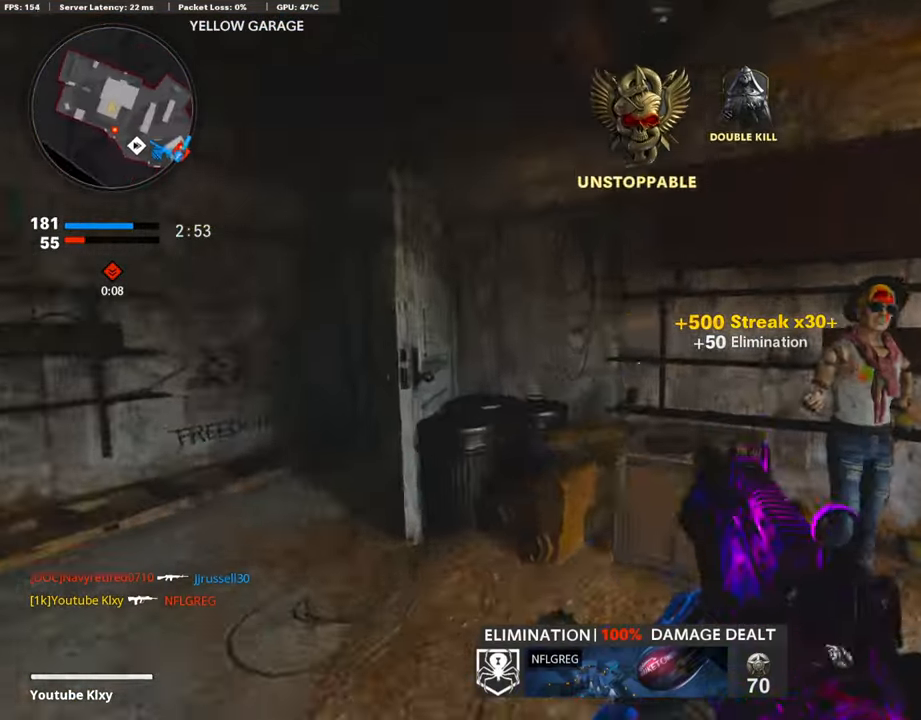
{"buttons": ["L3"], "left_stick": "up", "right_stick": "right", "events": [[17, "right_stick", "center"], [118, "R3", "down"], [169, "L3", "up"], [186, "left_stick", "up-left"], [219, "R3", "up"], [270, "R3", "down"], [287, "right_stick", "right"], [388, "R3", "up"], [388, "left_stick", "up"], [472, "L3", "down"]]}
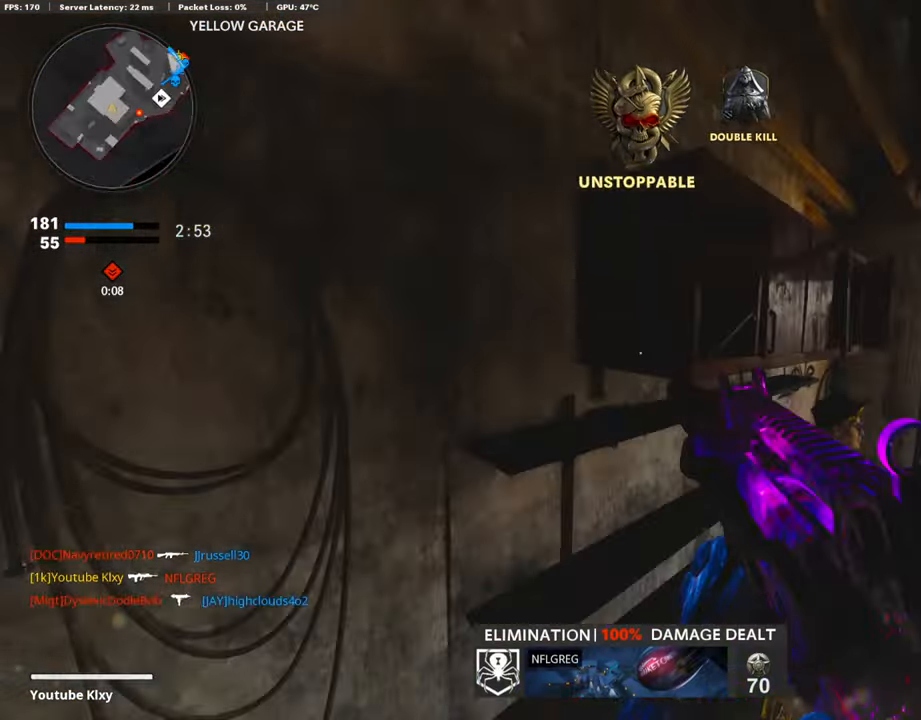
{"buttons": [], "left_stick": "up", "right_stick": "center", "events": [[101, "L3", "up"], [117, "right_stick", "center"]]}
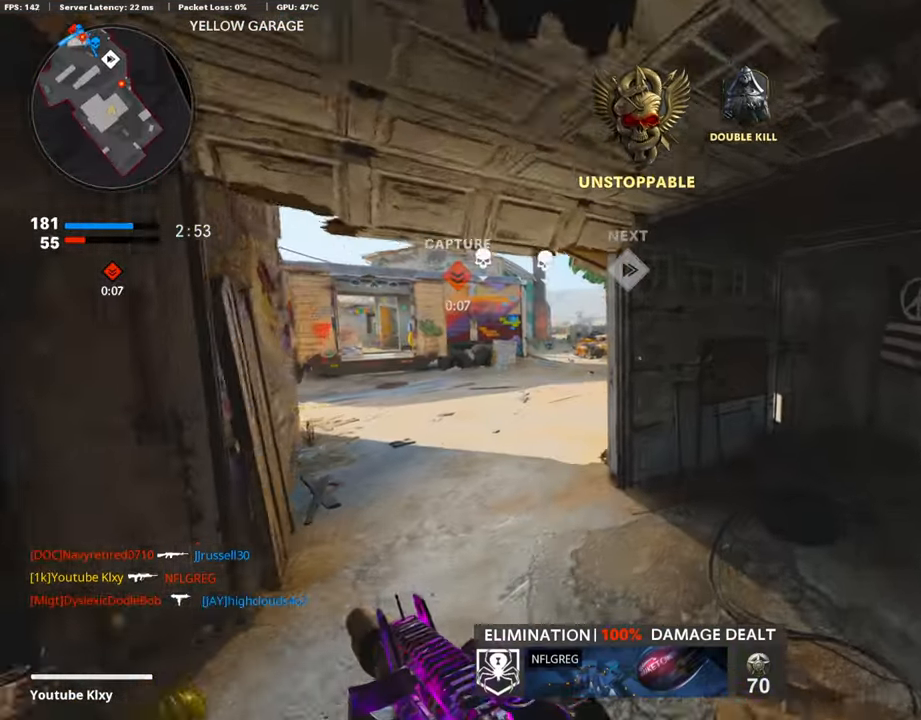
{"buttons": ["L1"], "left_stick": "up-left", "right_stick": "center", "events": [[84, "left_stick", "up-left"], [438, "L1", "down"]]}
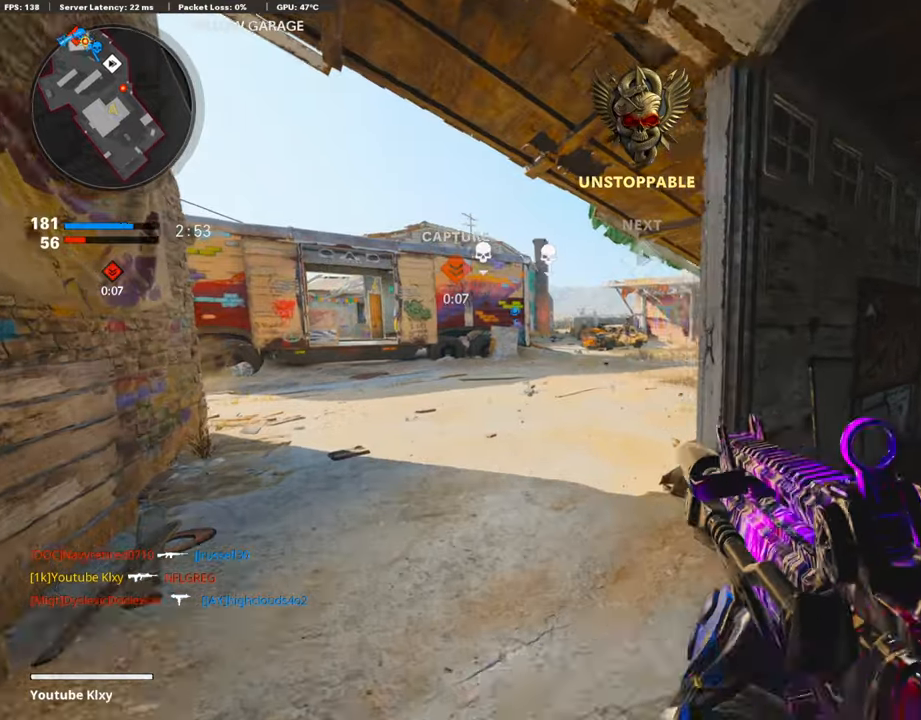
{"buttons": ["L1"], "left_stick": "up-left", "right_stick": "right", "events": [[68, "right_stick", "right"]]}
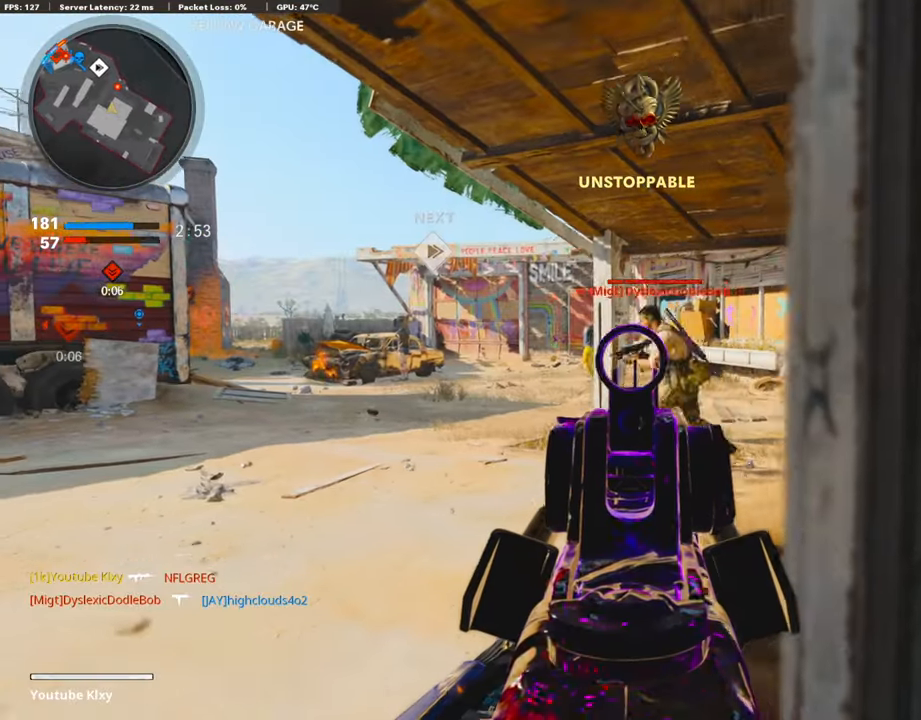
{"buttons": ["L1", "R1"], "left_stick": "center", "right_stick": "center", "events": [[168, "R1", "down"], [185, "right_stick", "left"], [202, "left_stick", "left"], [387, "right_stick", "center"], [420, "left_stick", "center"]]}
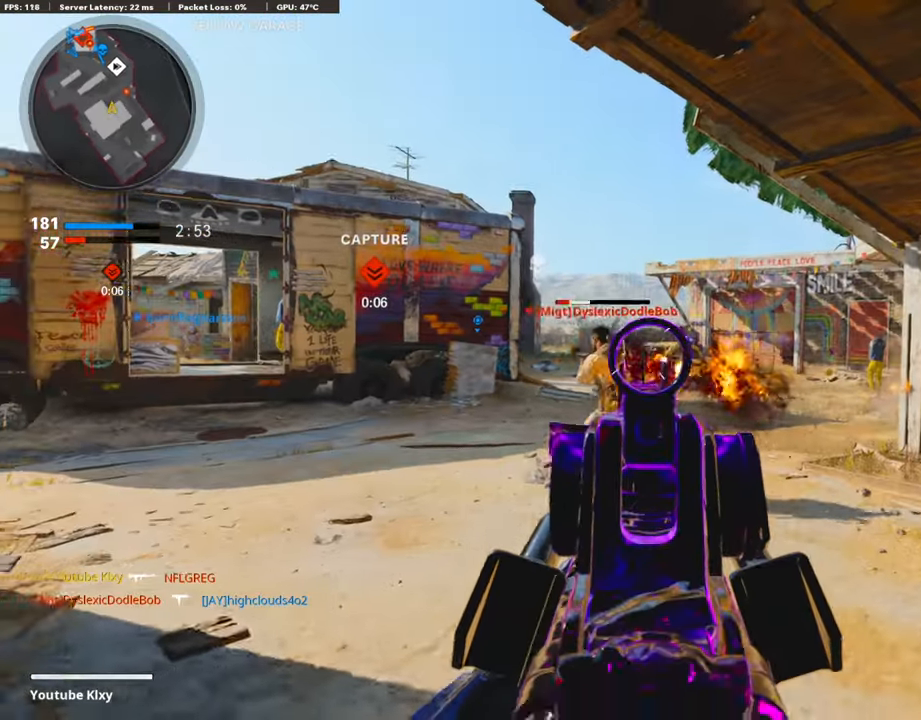
{"buttons": ["L1", "R1"], "left_stick": "down-left", "right_stick": "down-left", "events": [[16, "left_stick", "down-right"], [33, "right_stick", "down-left"], [404, "left_stick", "down-left"]]}
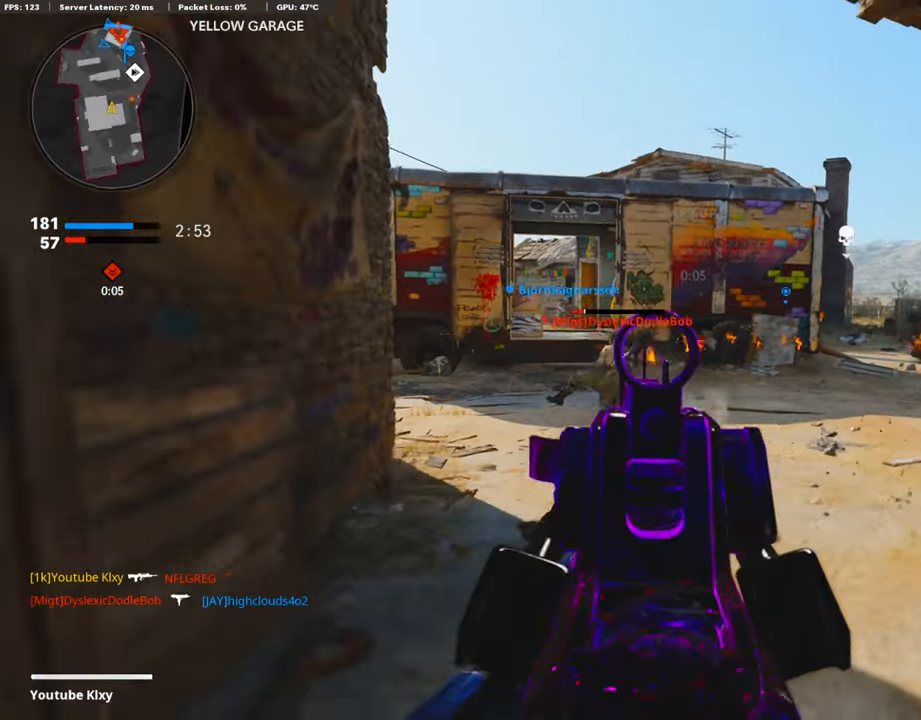
{"buttons": ["L1", "R1"], "left_stick": "down", "right_stick": "center", "events": [[84, "right_stick", "center"], [101, "left_stick", "down"], [168, "right_stick", "down-left"], [303, "right_stick", "center"]]}
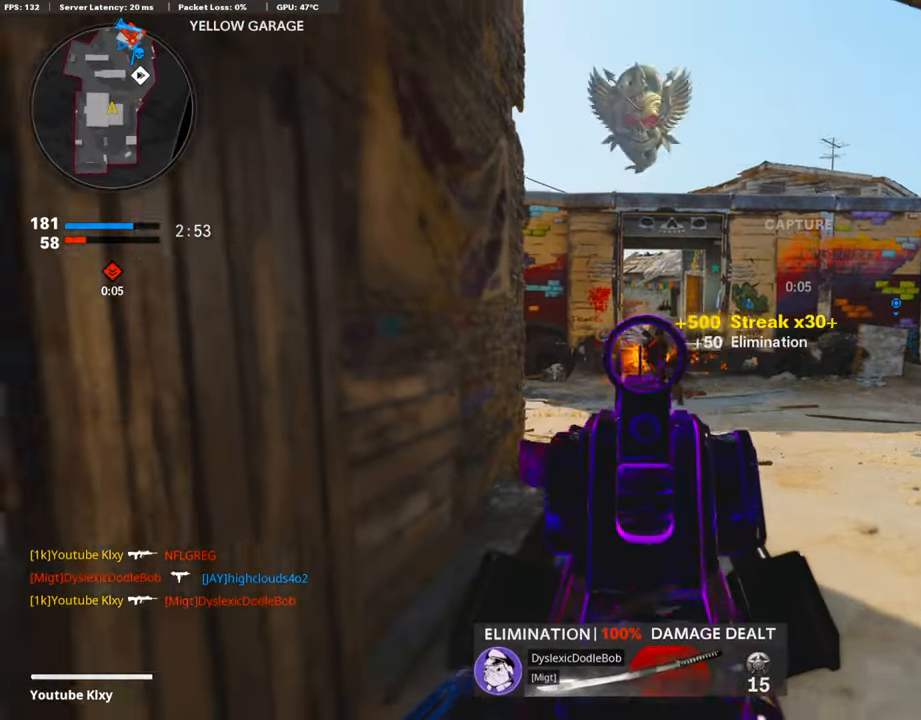
{"buttons": ["L3"], "left_stick": "up-right", "right_stick": "down-right", "events": [[51, "L1", "up"], [51, "left_stick", "down-right"], [67, "R1", "up"], [286, "right_stick", "up-right"], [320, "SQUARE", "down"], [387, "SQUARE", "up"], [404, "right_stick", "down-right"], [421, "left_stick", "up-right"], [505, "L3", "down"]]}
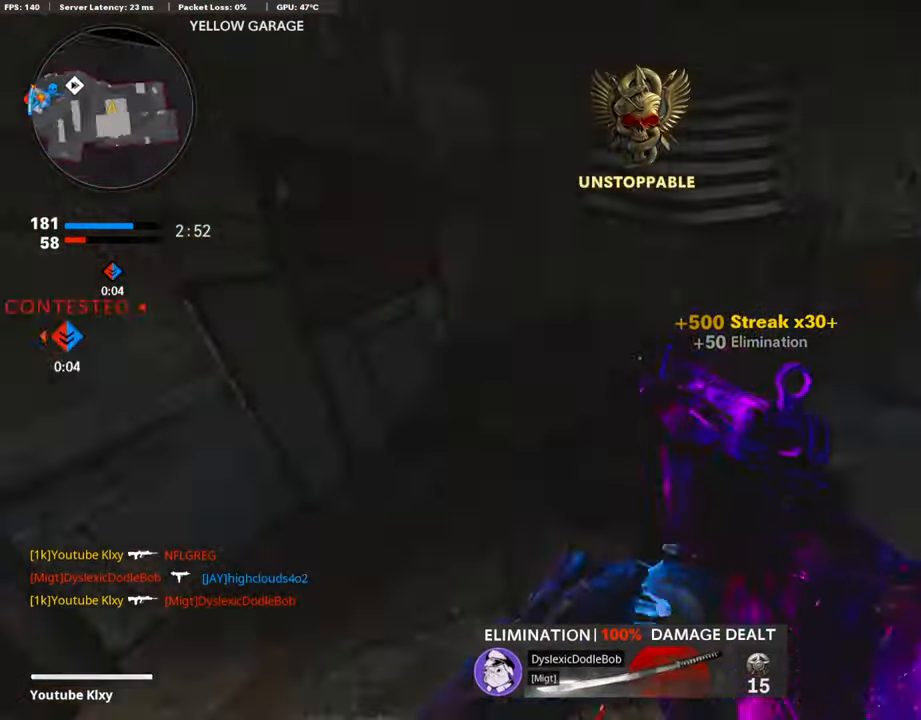
{"buttons": ["L3", "R3"], "left_stick": "up", "right_stick": "up-right", "events": [[17, "left_stick", "up"], [68, "right_stick", "center"], [185, "right_stick", "right"], [219, "R3", "down"], [387, "right_stick", "center"], [404, "L3", "up"], [404, "R3", "up"], [455, "right_stick", "up-right"], [472, "L3", "down"], [472, "R3", "down"]]}
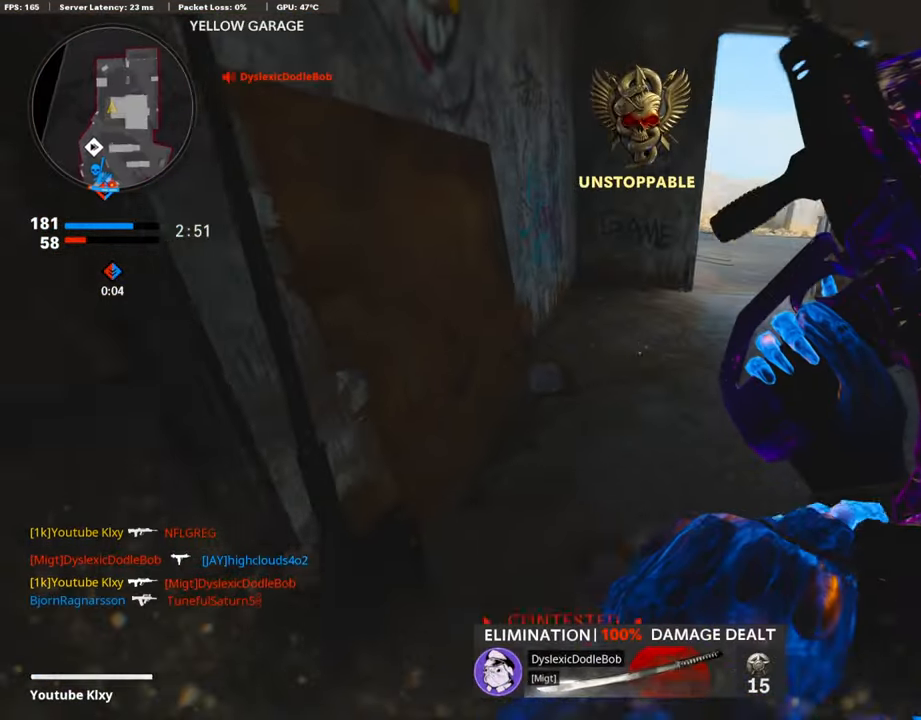
{"buttons": ["R3"], "left_stick": "up", "right_stick": "center", "events": [[85, "R3", "up"], [101, "L3", "up"], [101, "right_stick", "right"], [270, "right_stick", "center"], [438, "R3", "down"]]}
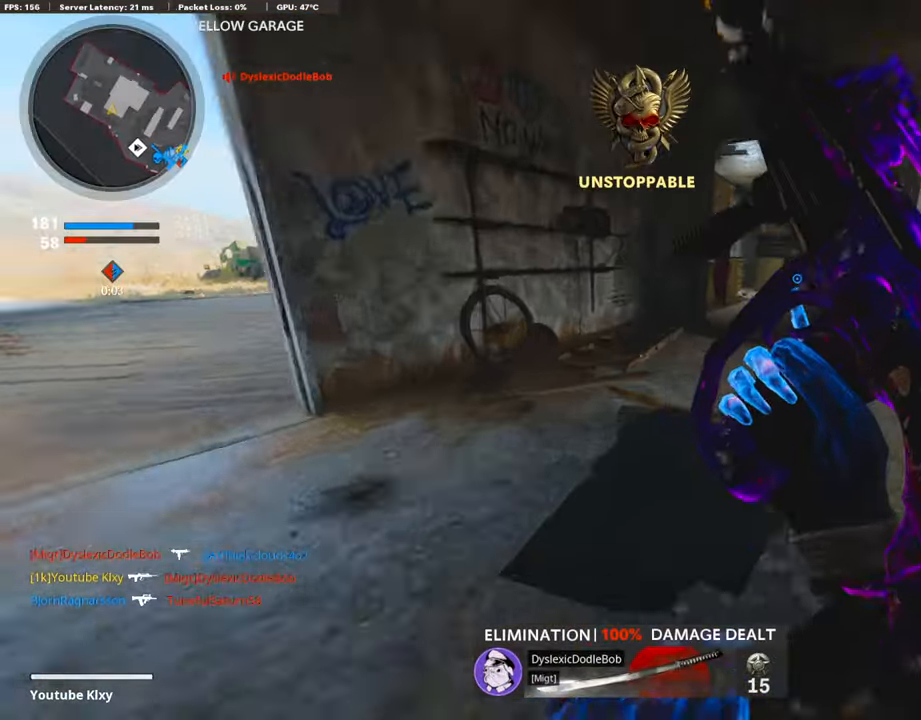
{"buttons": [], "left_stick": "up", "right_stick": "center", "events": [[33, "left_stick", "up-right"], [151, "R3", "up"], [235, "L3", "down"], [252, "R3", "down"], [269, "right_stick", "right"], [336, "R3", "up"], [387, "L3", "up"], [387, "left_stick", "up"], [387, "right_stick", "center"]]}